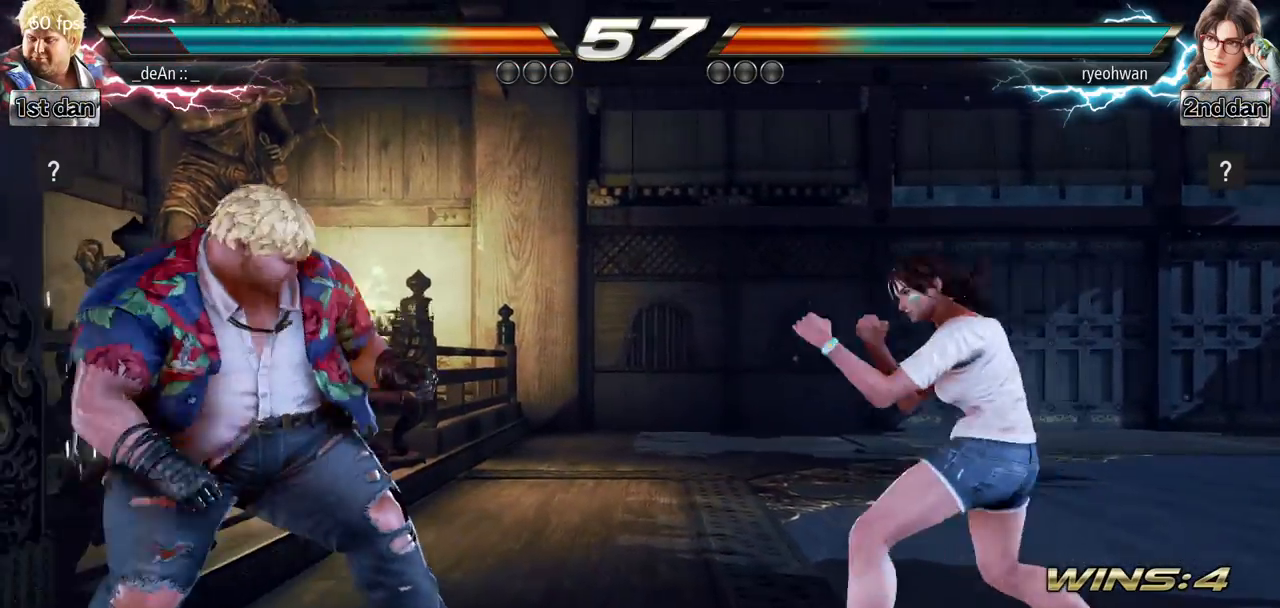
Gameplay with a controller (arcade stick); each line is a JSON object with the inputs held at the frame after it. "events" lists button and stick changes between this image and that frame as [ms after this image, input, new state], when the widget could be followed in between. Not read: L3 R3.
{"buttons": [], "left_stick": "left", "events": [[66, "left_stick", "center"], [183, "left_stick", "left"], [283, "left_stick", "center"], [350, "left_stick", "left"]]}
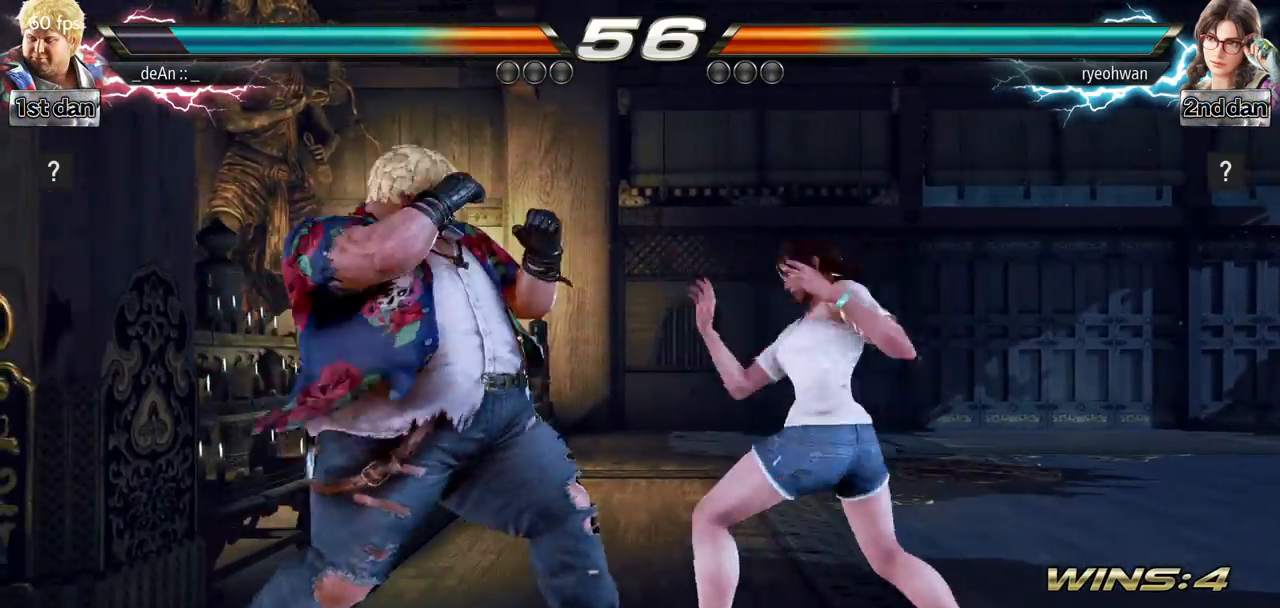
{"buttons": ["SQUARE"], "left_stick": "center", "events": [[100, "left_stick", "center"], [451, "SQUARE", "down"]]}
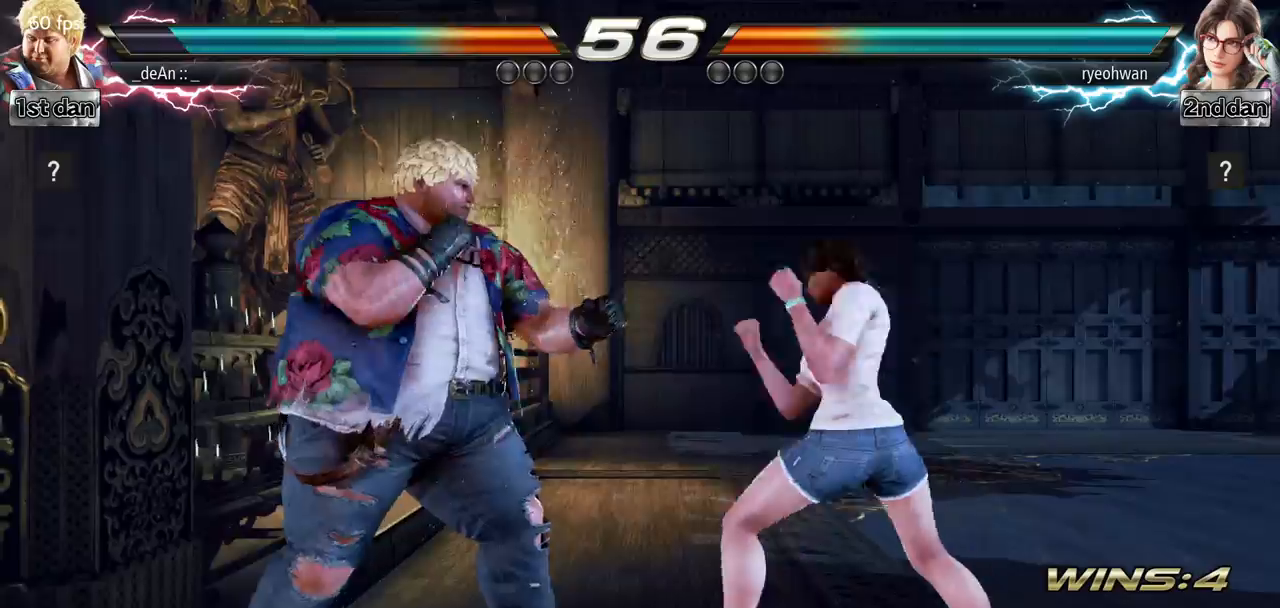
{"buttons": [], "left_stick": "left"}
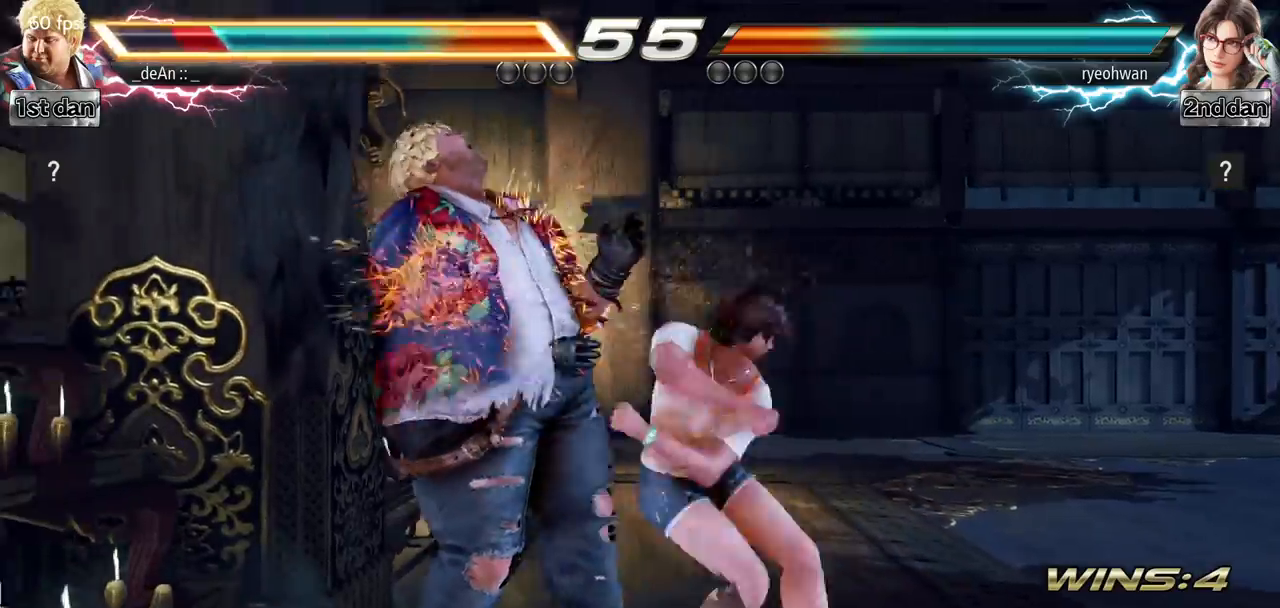
{"buttons": [], "left_stick": "left", "events": []}